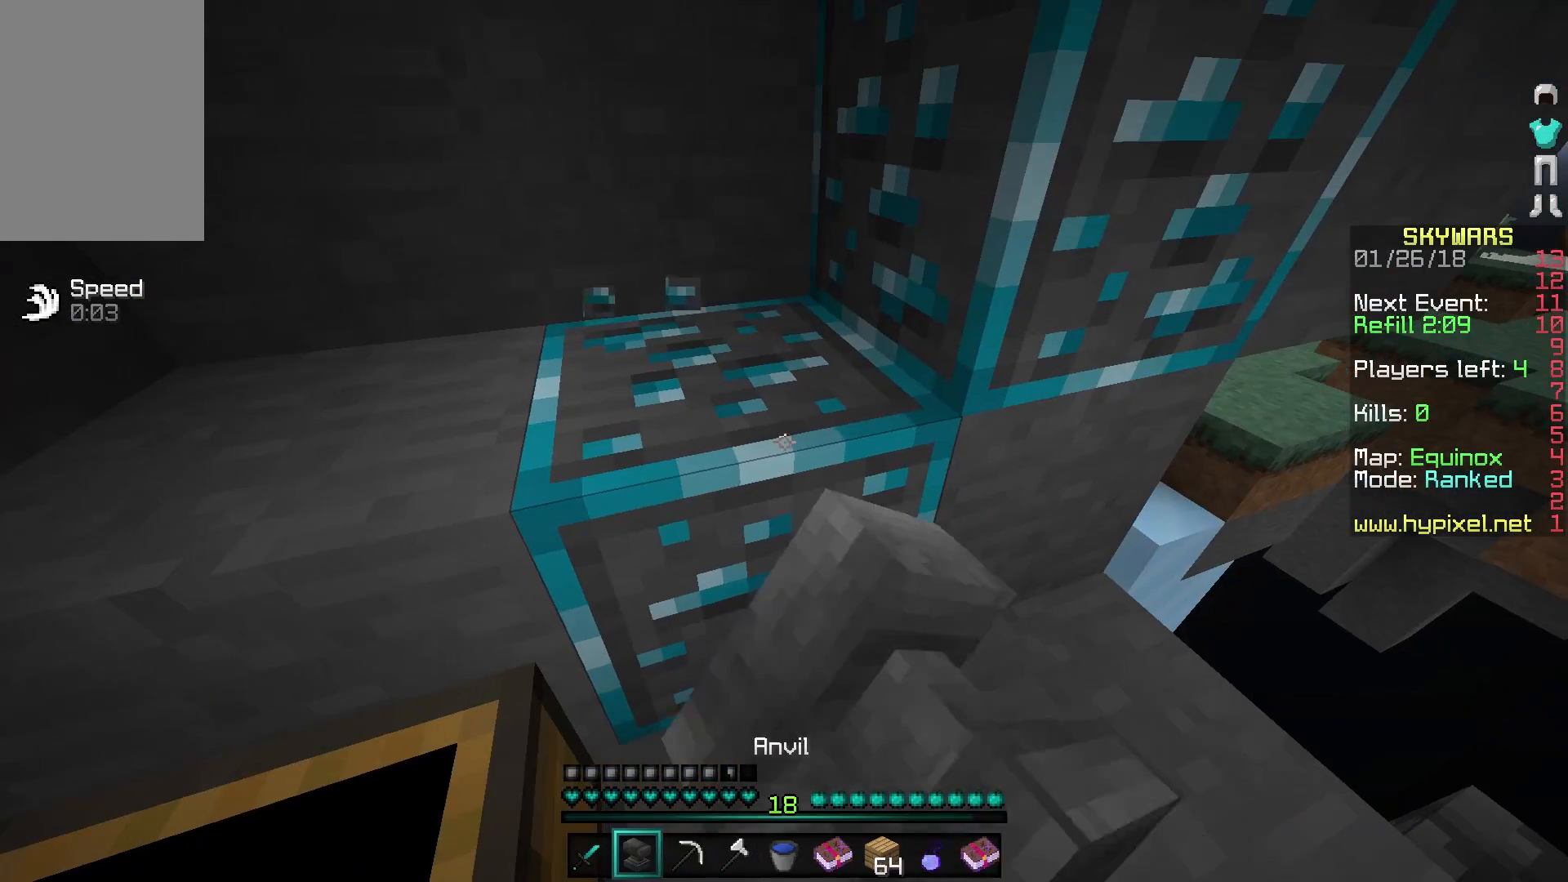
Gameplay with keyboard and mouse; each line is a JSON object with the keys and mouse buttons held at the frame after it. "events" lists presses ("down") and releases ("up") of "a", "d", "s", "w", "mouse_left" and "mouse_right" between this image and that frame as [ms after this image, input, new state], when the widget could be followed in between. "mouse_left", "mouse_right" = the "left", "right" buttons of the "mouse" list. No other keys are recorded. Fast repeated clicks can show as one long hold. Mouse movement is not recorded.
{"keys": [], "mouse": ["left"], "events": [[83, "mouse_left", "up"], [183, "mouse_left", "down"]]}
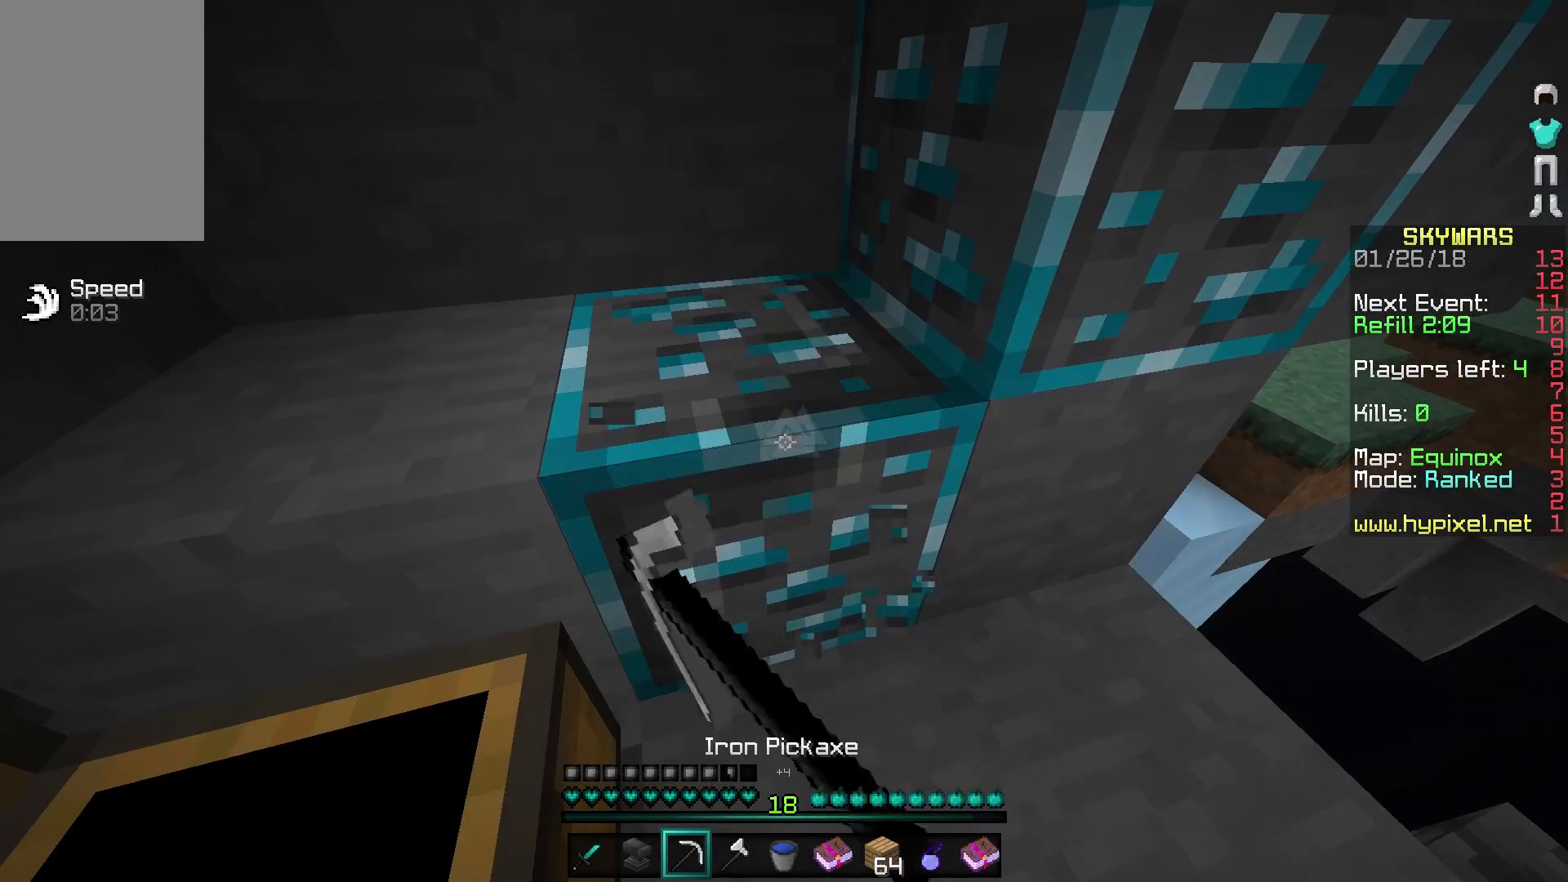
{"keys": [], "mouse": ["left"], "events": [[33, "w", "down"], [133, "a", "down"], [333, "a", "up"], [333, "w", "up"]]}
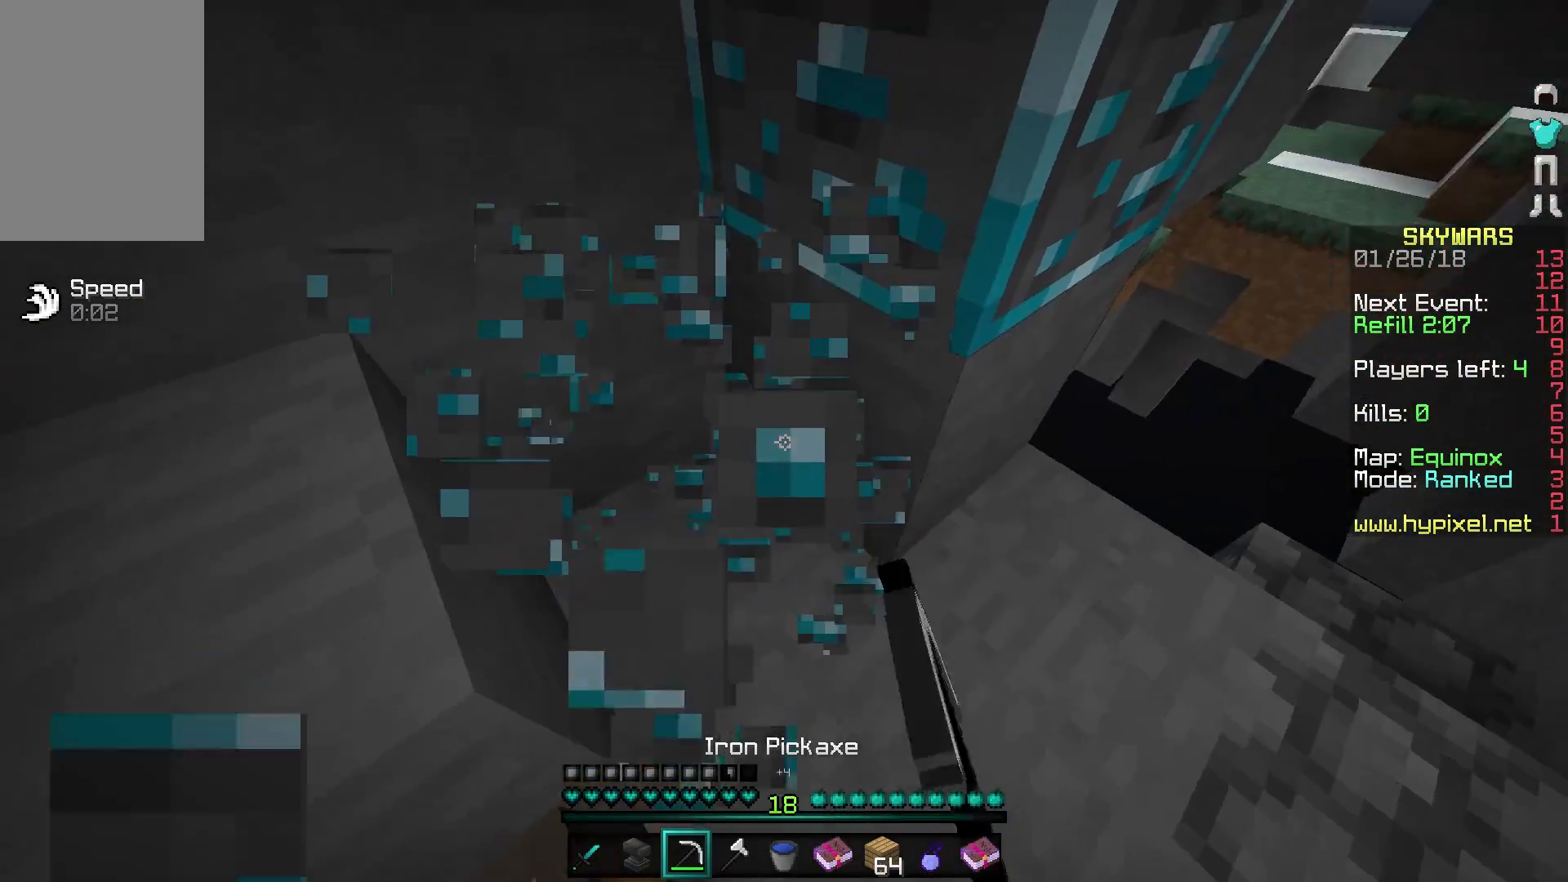
{"keys": ["d"], "mouse": ["left"], "events": [[433, "d", "down"]]}
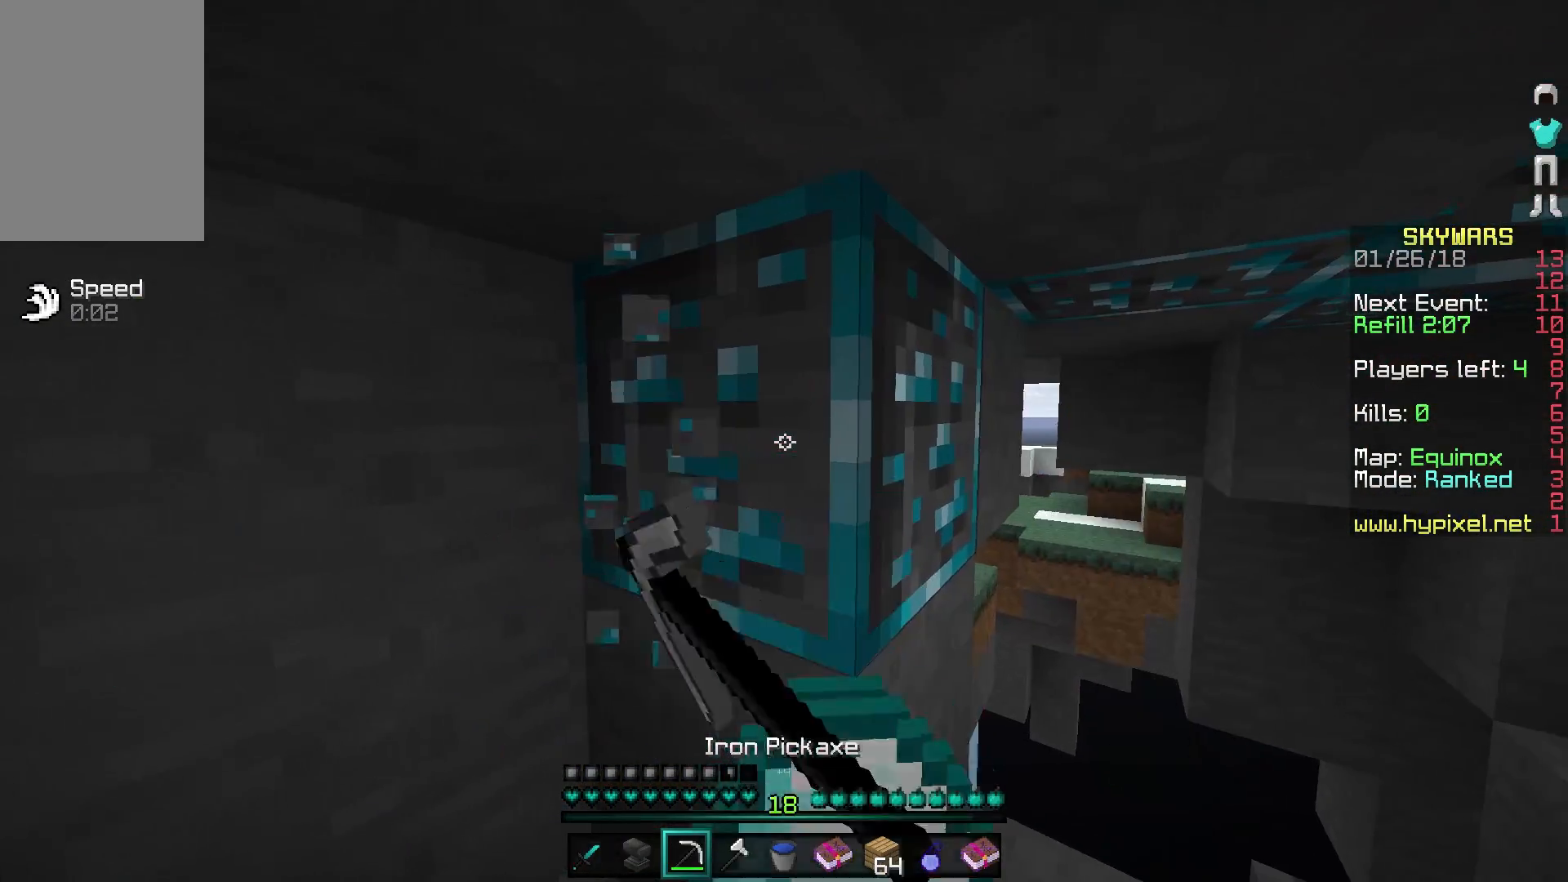
{"keys": ["d", "w"], "mouse": ["left"], "events": [[133, "w", "down"]]}
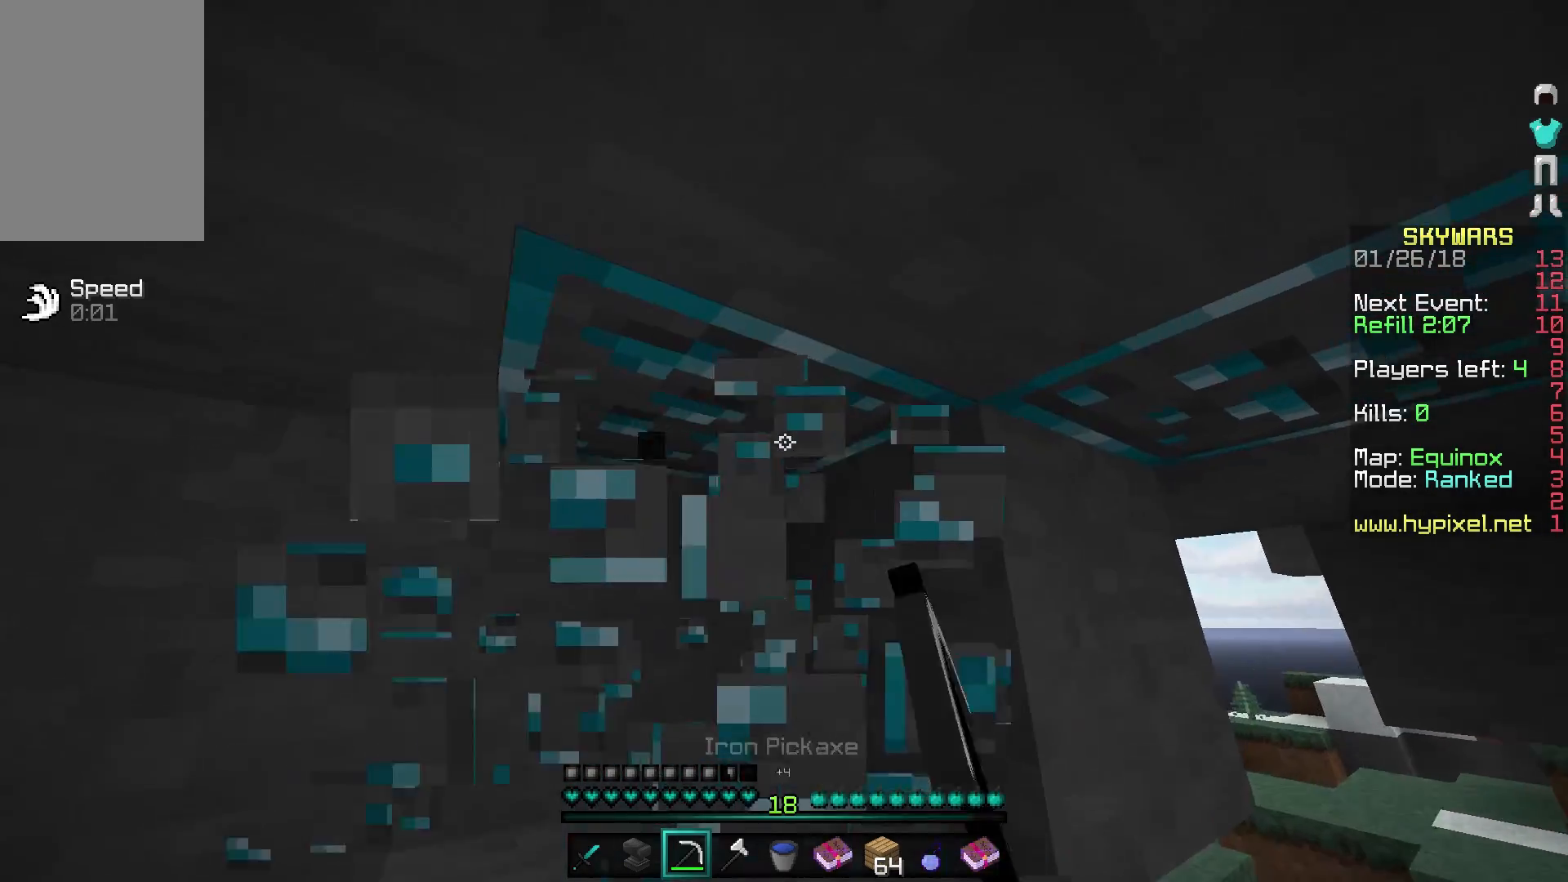
{"keys": [], "mouse": ["left"], "events": [[83, "a", "down"], [133, "d", "up"], [283, "a", "up"], [333, "w", "up"]]}
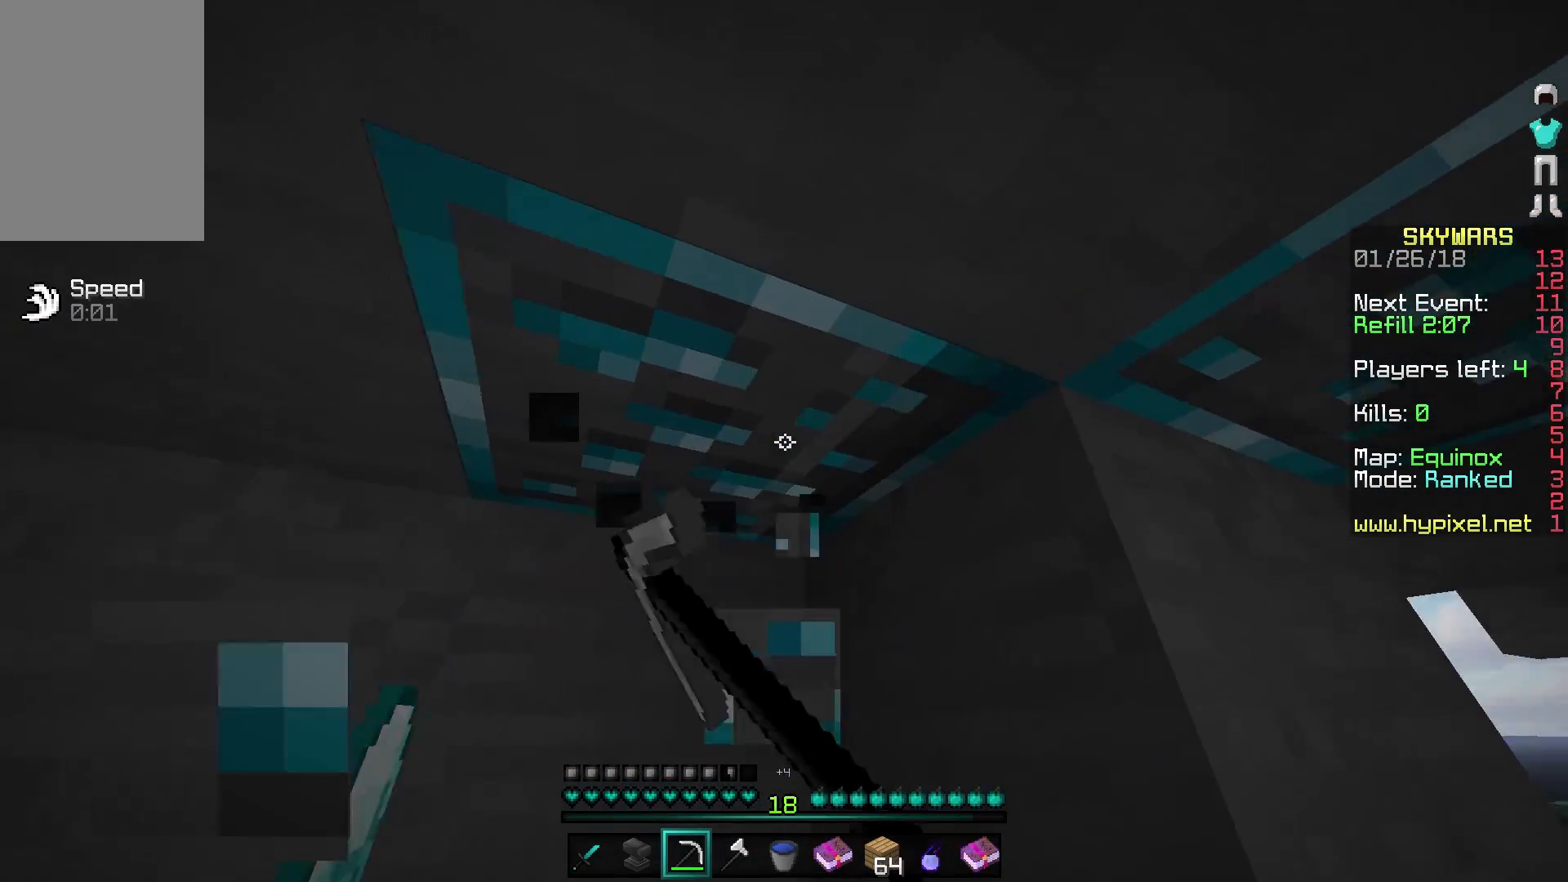
{"keys": [], "mouse": ["left"], "events": []}
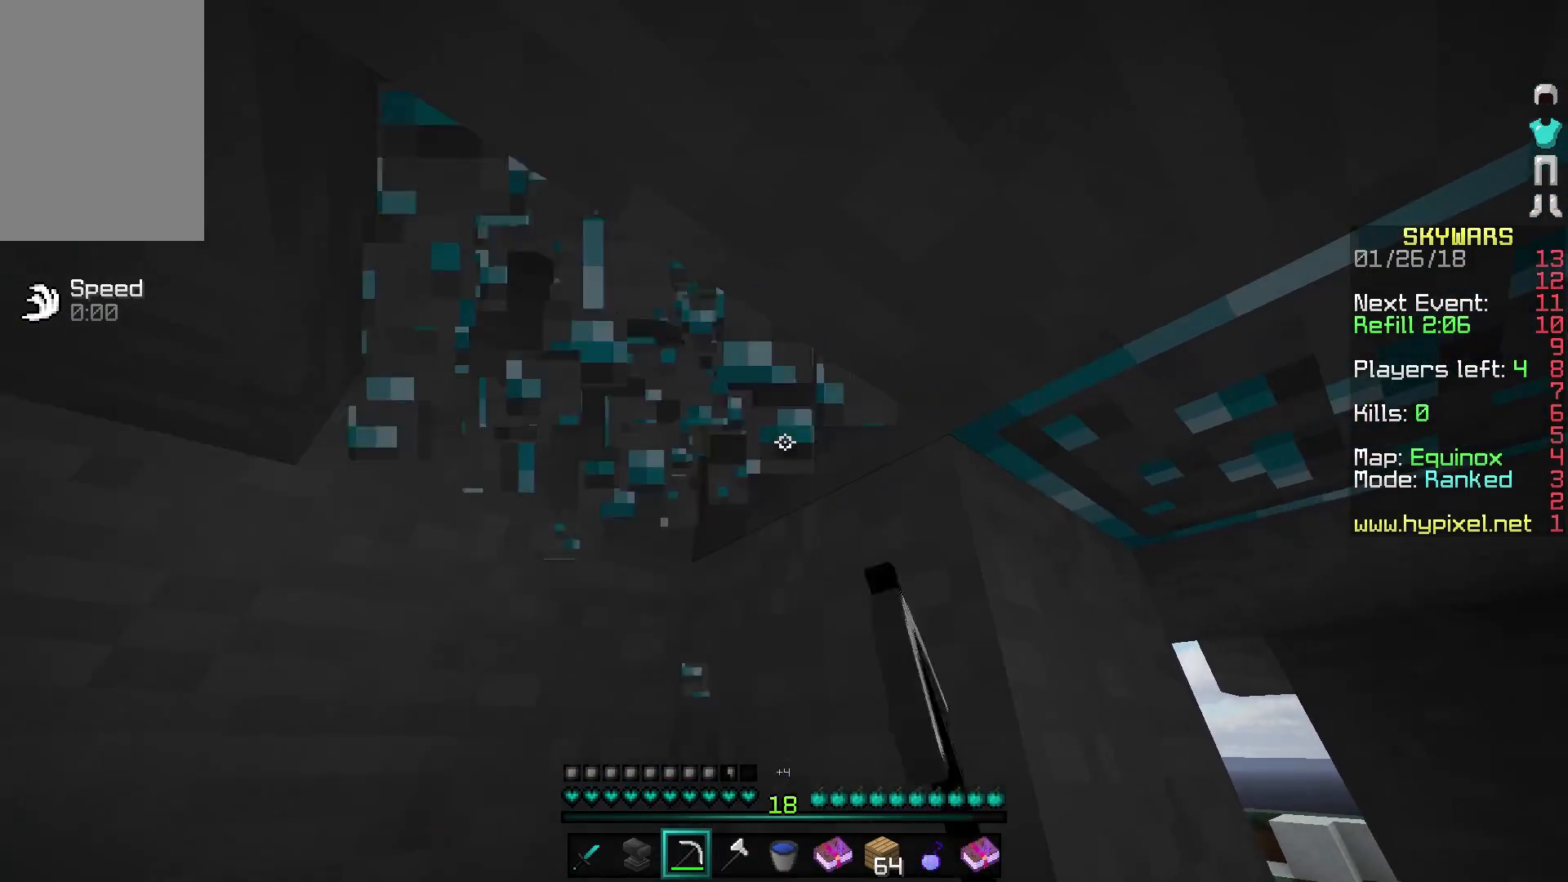
{"keys": ["w"], "mouse": ["left"], "events": [[83, "w", "down"]]}
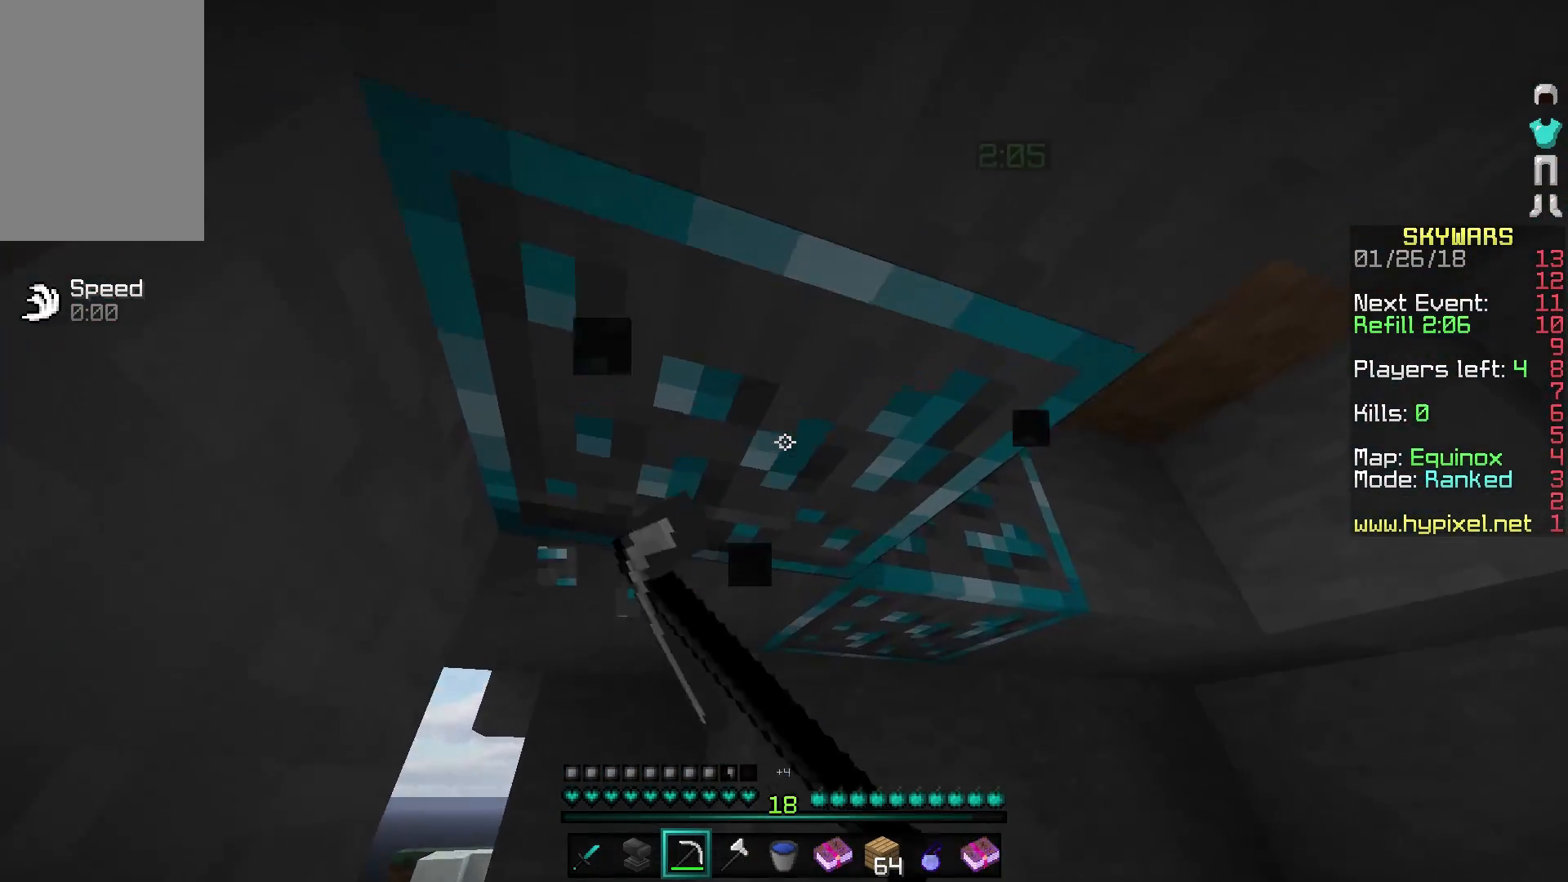
{"keys": ["w"], "mouse": ["left"], "events": [[83, "w", "up"], [383, "w", "down"]]}
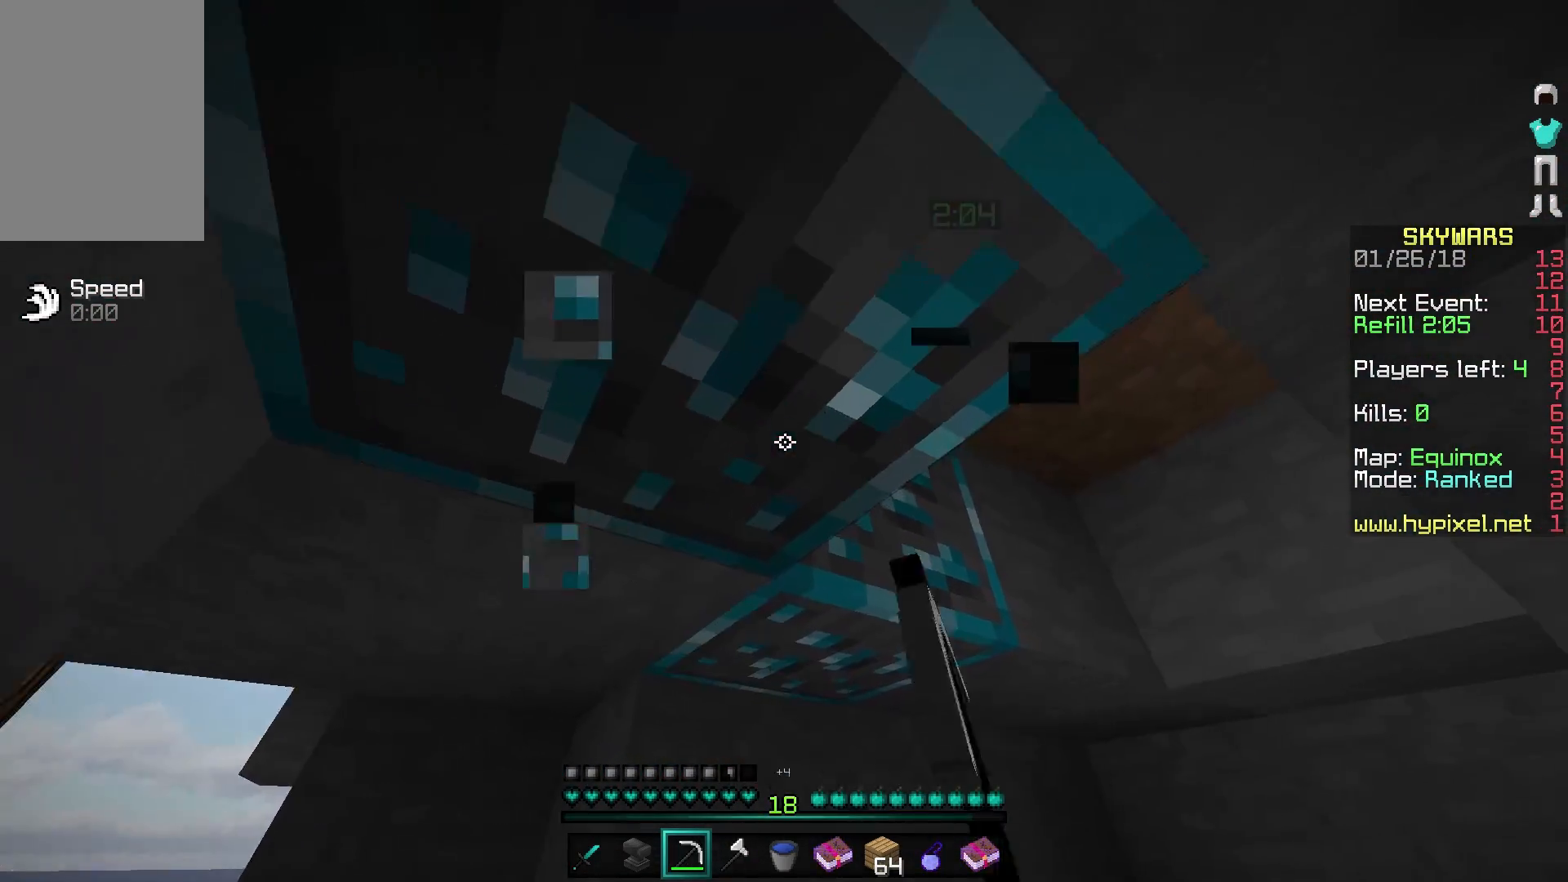
{"keys": ["w"], "mouse": ["left"], "events": [[183, "d", "down"], [383, "d", "up"]]}
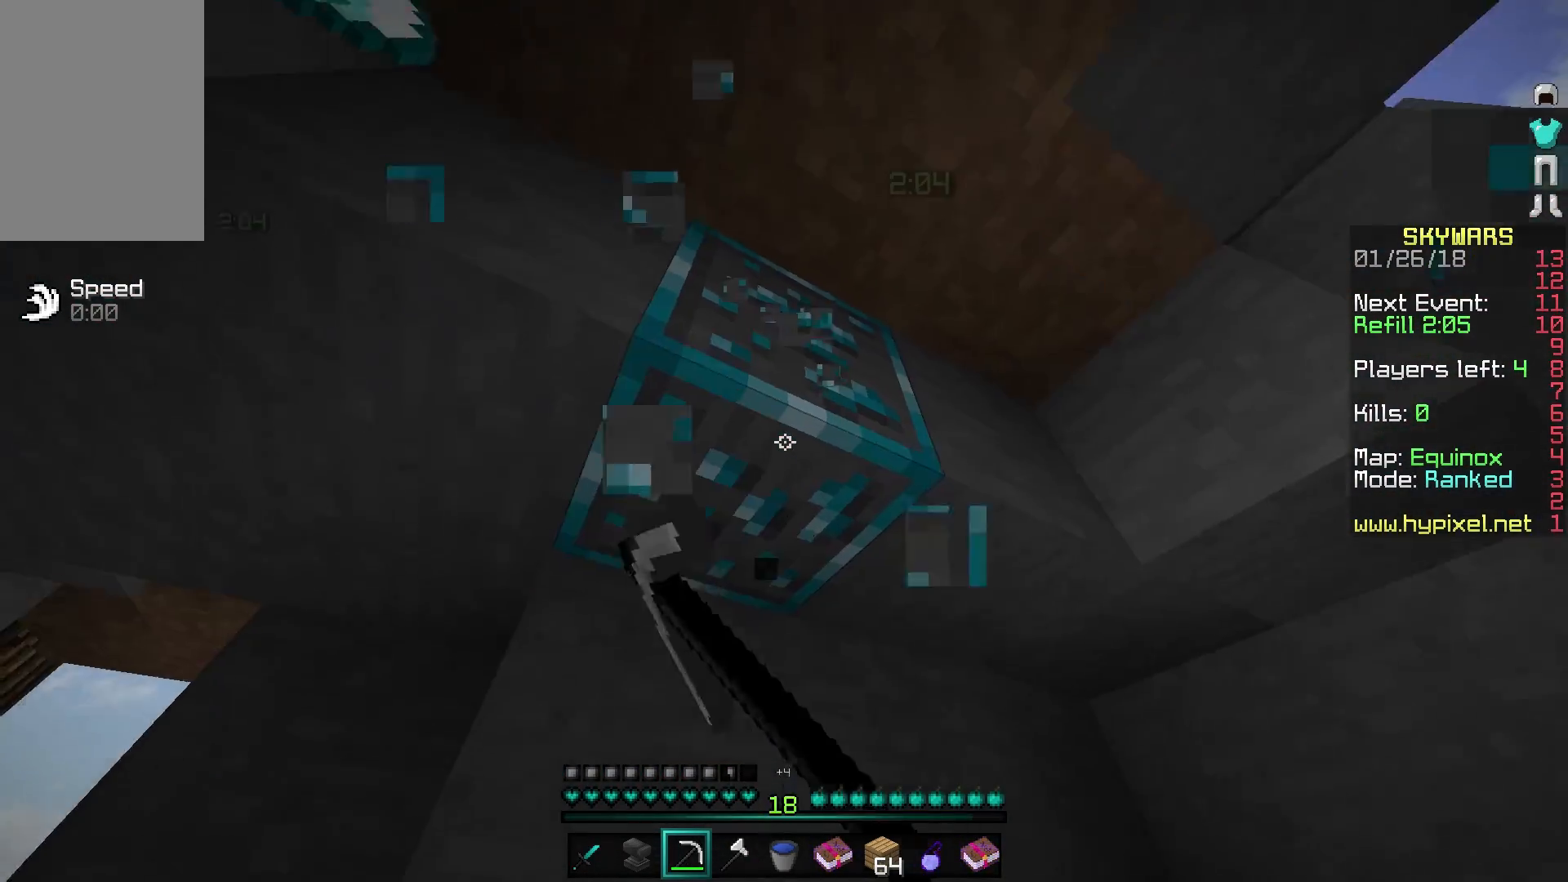
{"keys": [], "mouse": ["left"], "events": [[333, "w", "up"]]}
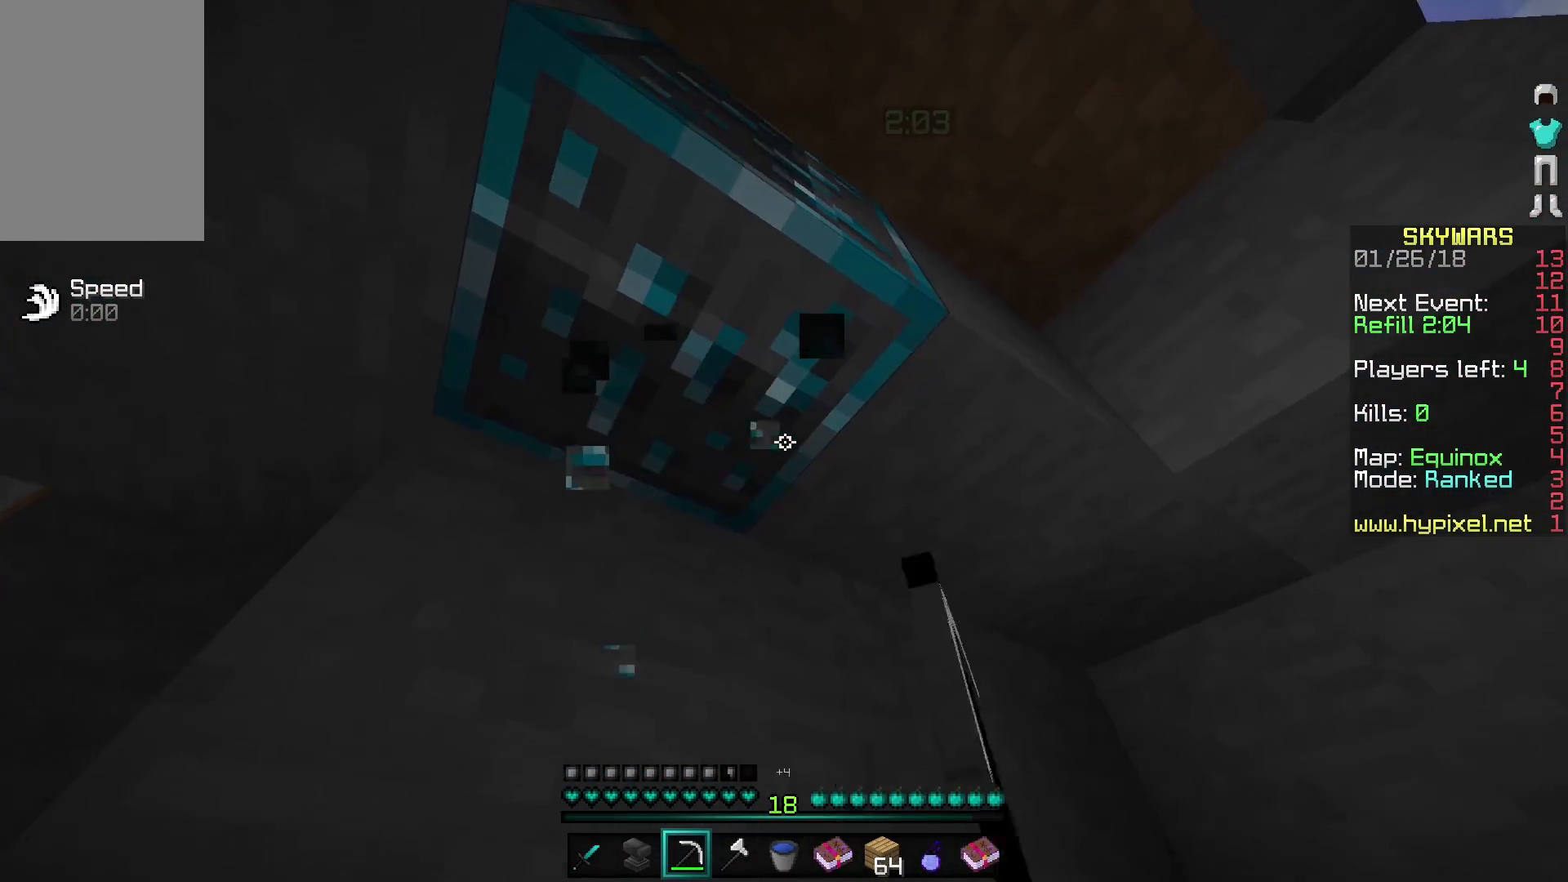
{"keys": ["a"], "mouse": [], "events": [[383, "a", "down"], [483, "mouse_left", "up"]]}
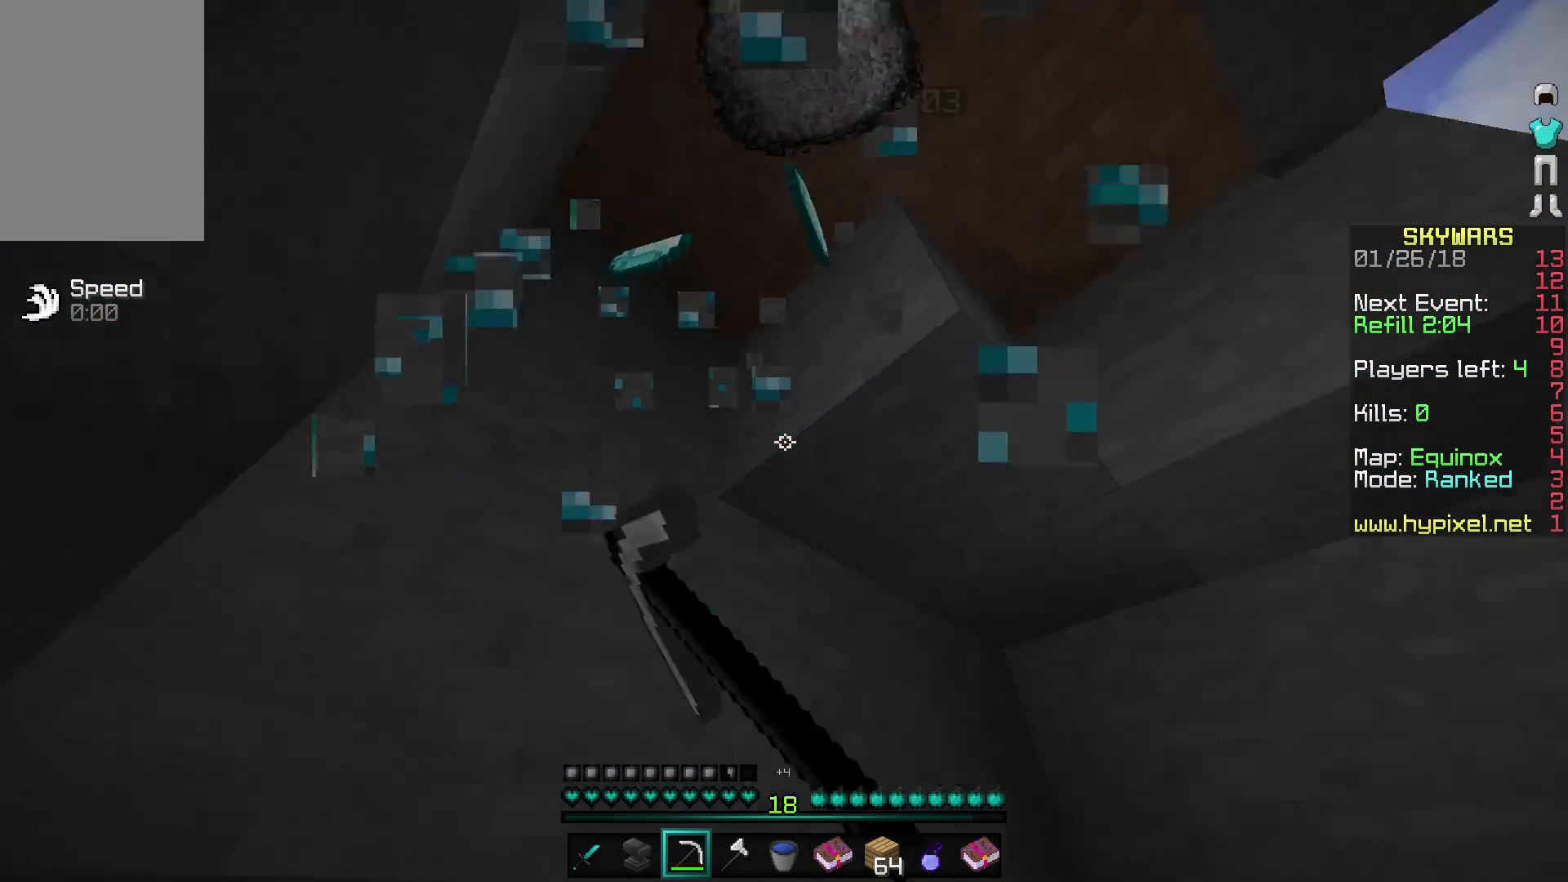
{"keys": ["d", "s"], "mouse": [], "events": [[83, "a", "up"], [333, "d", "down"], [483, "s", "down"]]}